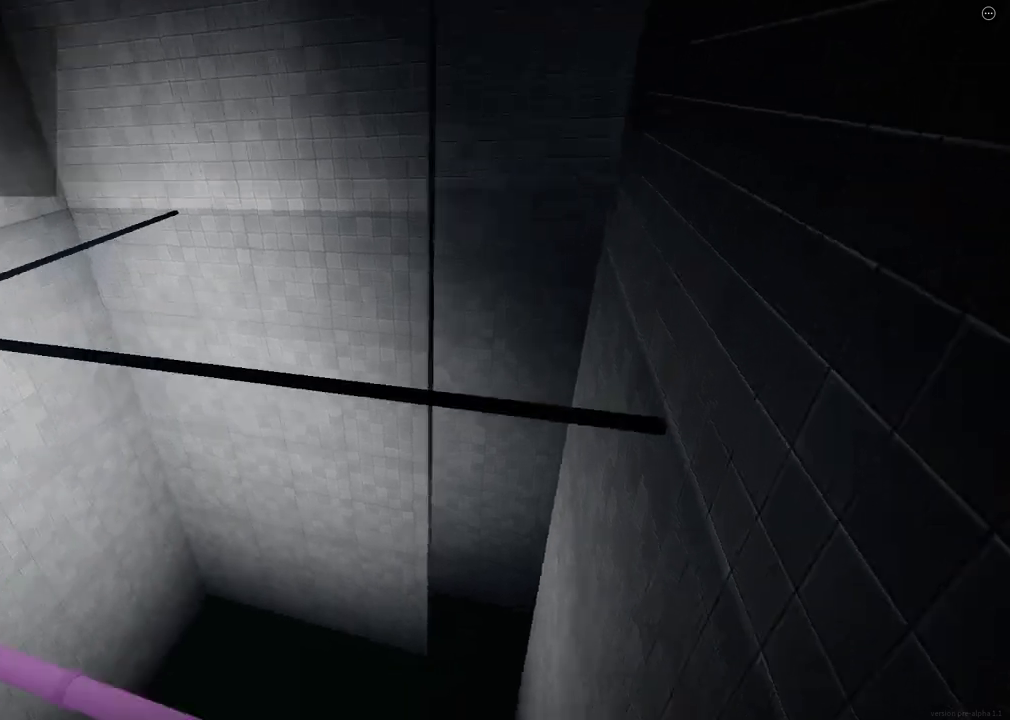
Gameplay with keyboard; each line is a JSON object with the keys held at the frame after it. "events" lists presses ("down") and releases ("up") of "a", "ctrl", "d", "e", "f", "q", "r", "s", "shift", "space", "tab" and "w" between this image and that frame as [ms after this image, input, new state], when the widget could be followed in between. No other keys are recorded. Mouse input is not recorded.
{"keys": ["d", "shift", "w"], "events": []}
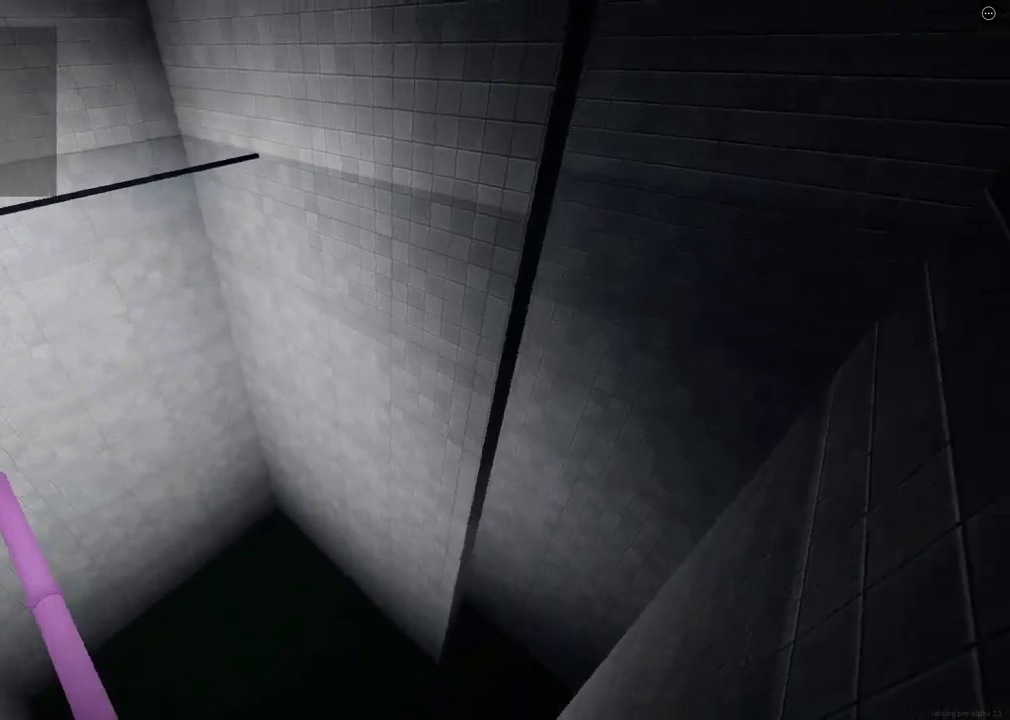
{"keys": ["d", "shift", "w"], "events": [[17, "space", "down"], [50, "ctrl", "down"], [317, "ctrl", "up"], [317, "space", "up"]]}
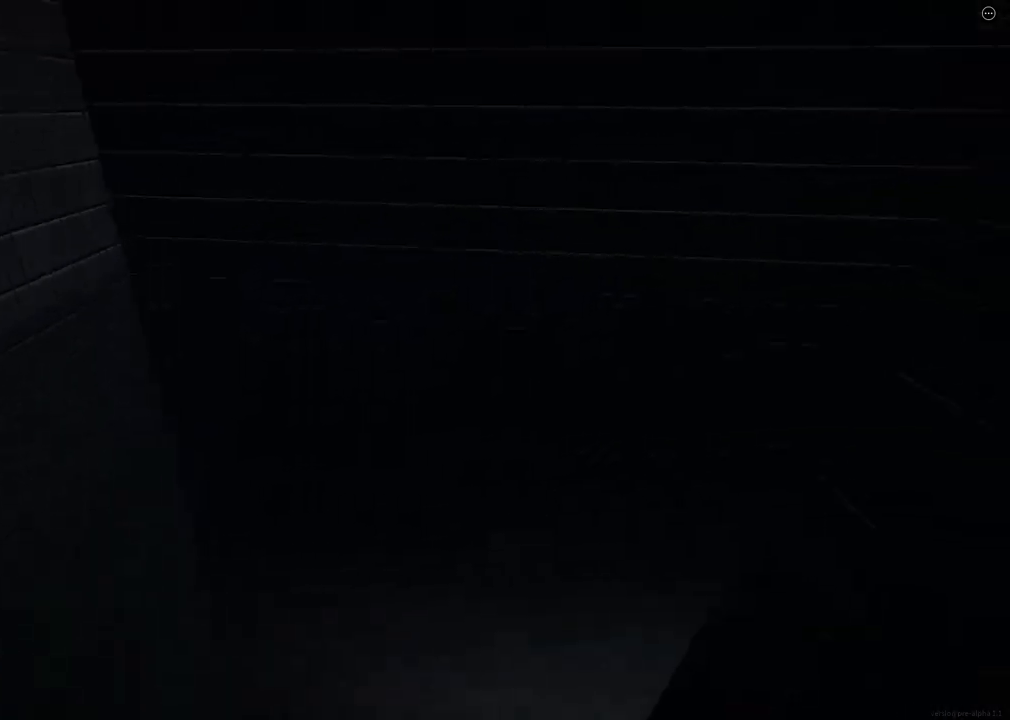
{"keys": ["ctrl", "d", "shift", "space", "w"], "events": [[350, "space", "down"], [383, "ctrl", "down"]]}
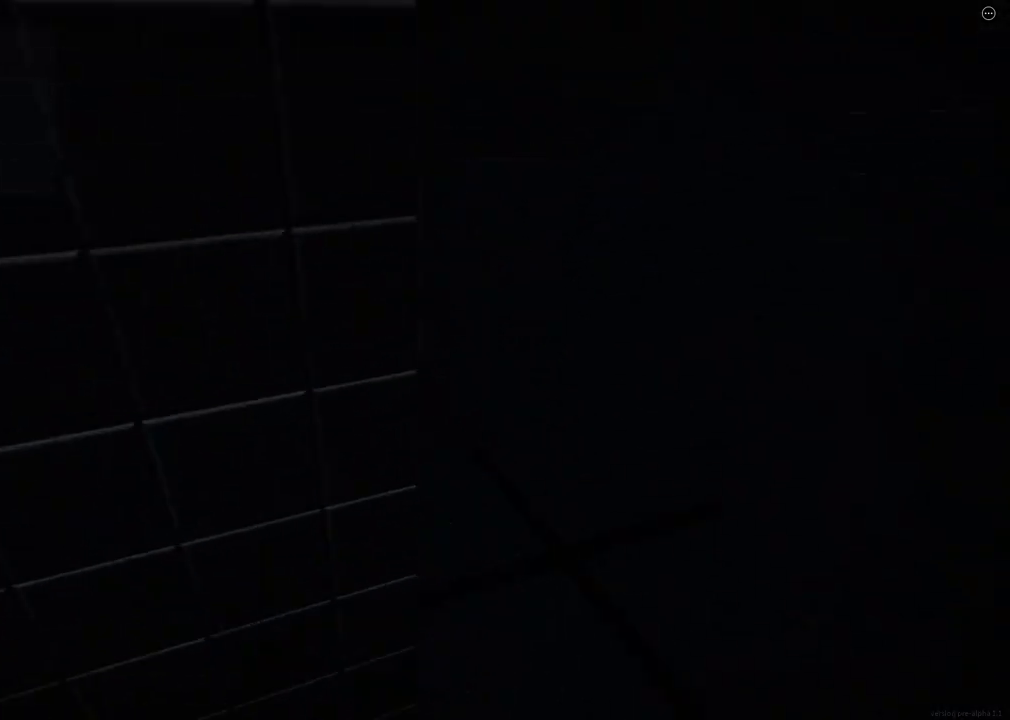
{"keys": ["d", "shift", "w"], "events": [[100, "ctrl", "up"], [100, "space", "up"]]}
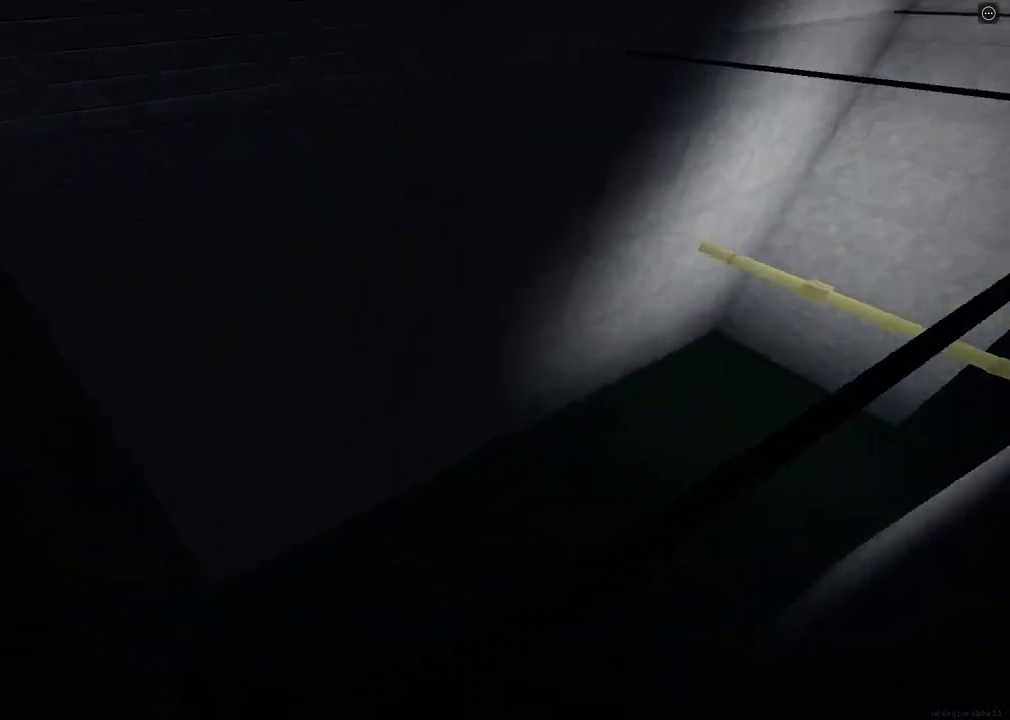
{"keys": ["d", "shift", "w"], "events": [[133, "space", "down"], [183, "ctrl", "down"], [417, "ctrl", "up"], [417, "space", "up"]]}
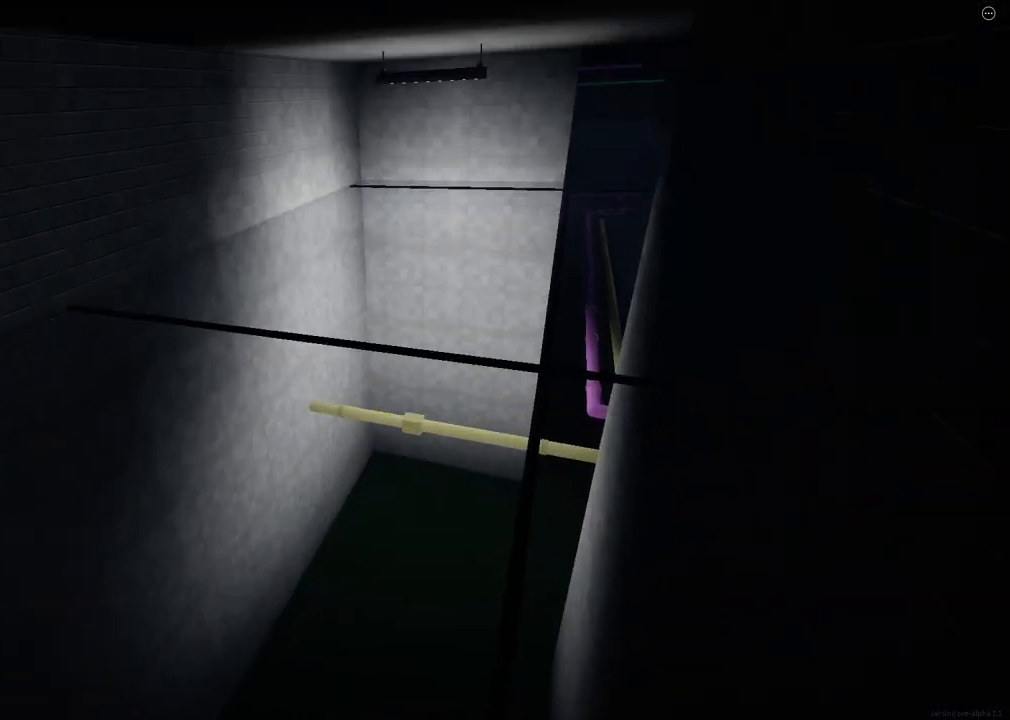
{"keys": ["d", "shift", "space", "w"], "events": [[483, "space", "down"]]}
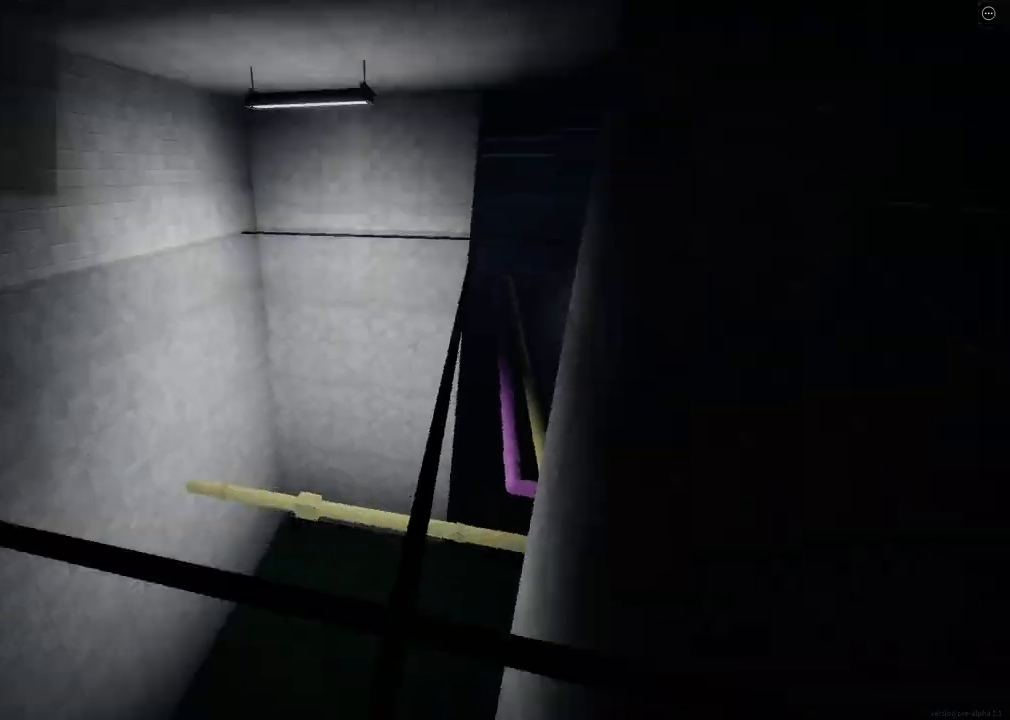
{"keys": ["d", "shift", "w"], "events": [[17, "ctrl", "down"], [267, "ctrl", "up"], [267, "space", "up"]]}
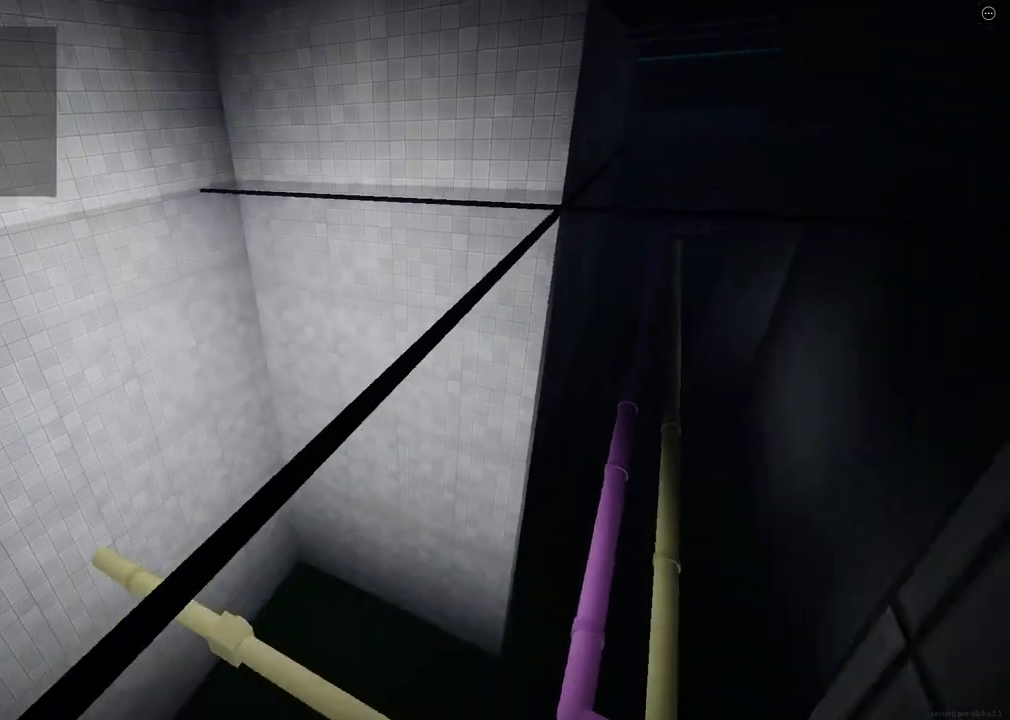
{"keys": ["ctrl", "d", "shift", "space", "w"], "events": [[333, "space", "down"], [383, "ctrl", "down"]]}
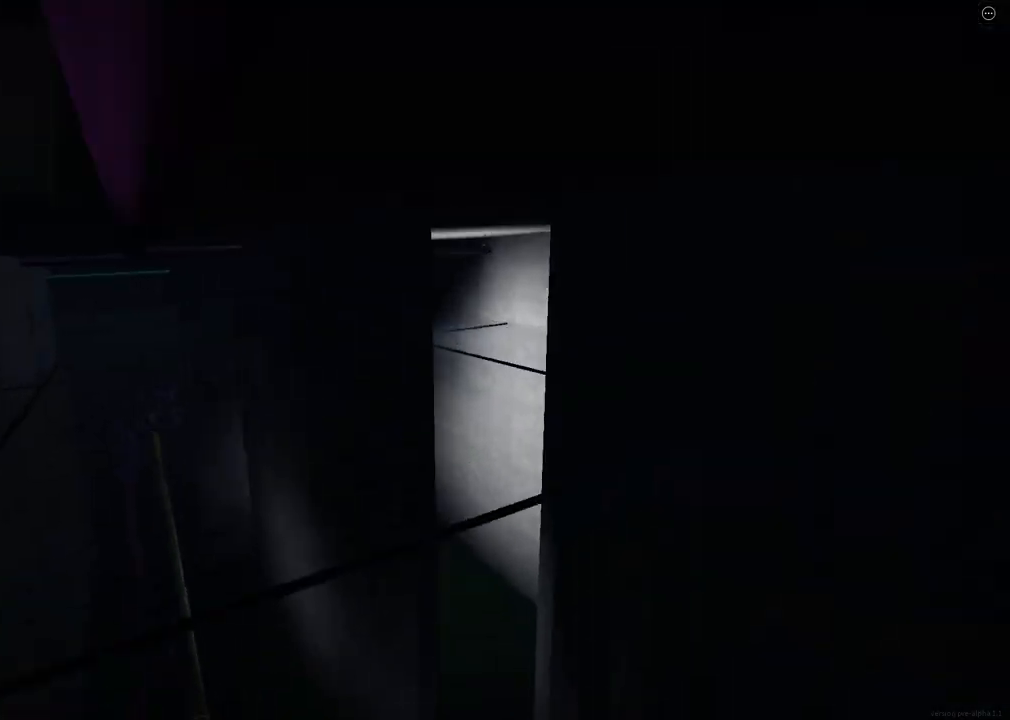
{"keys": ["d", "shift", "w"], "events": [[150, "ctrl", "up"], [150, "space", "up"]]}
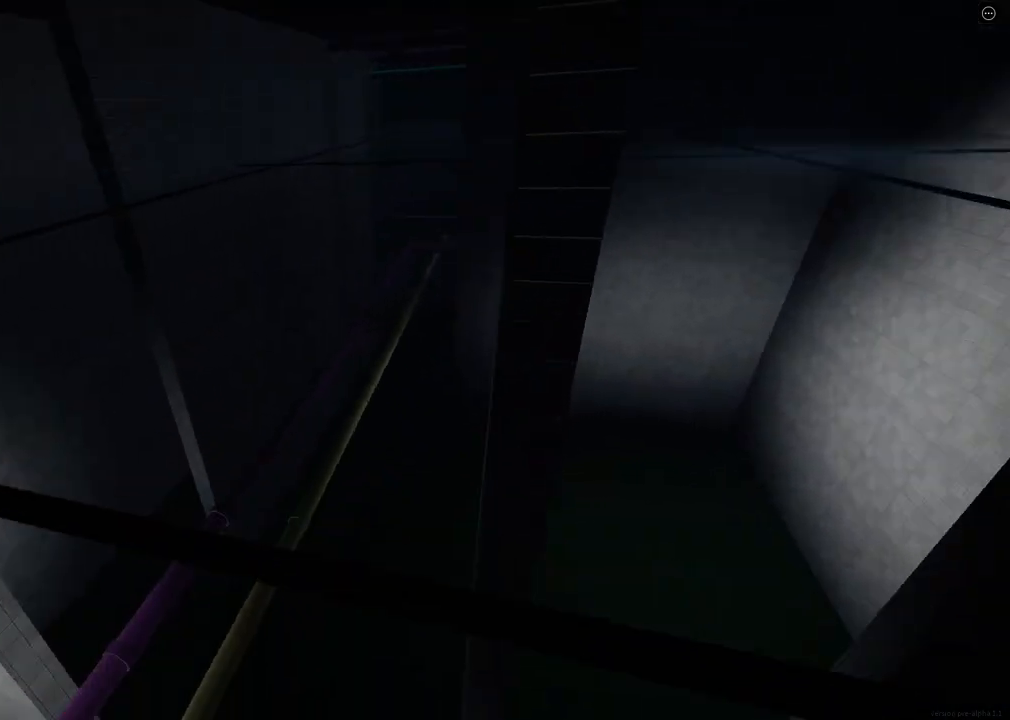
{"keys": ["d", "shift", "w"], "events": [[167, "space", "down"], [217, "ctrl", "down"], [467, "ctrl", "up"], [467, "space", "up"]]}
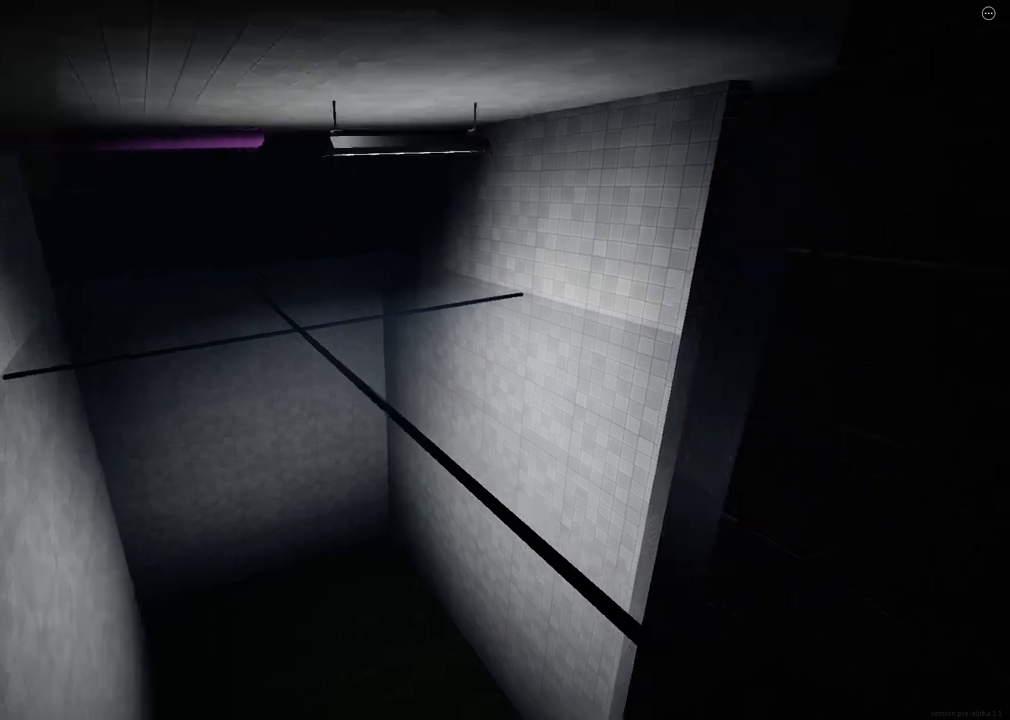
{"keys": ["d", "shift", "space", "w"], "events": [[467, "space", "down"]]}
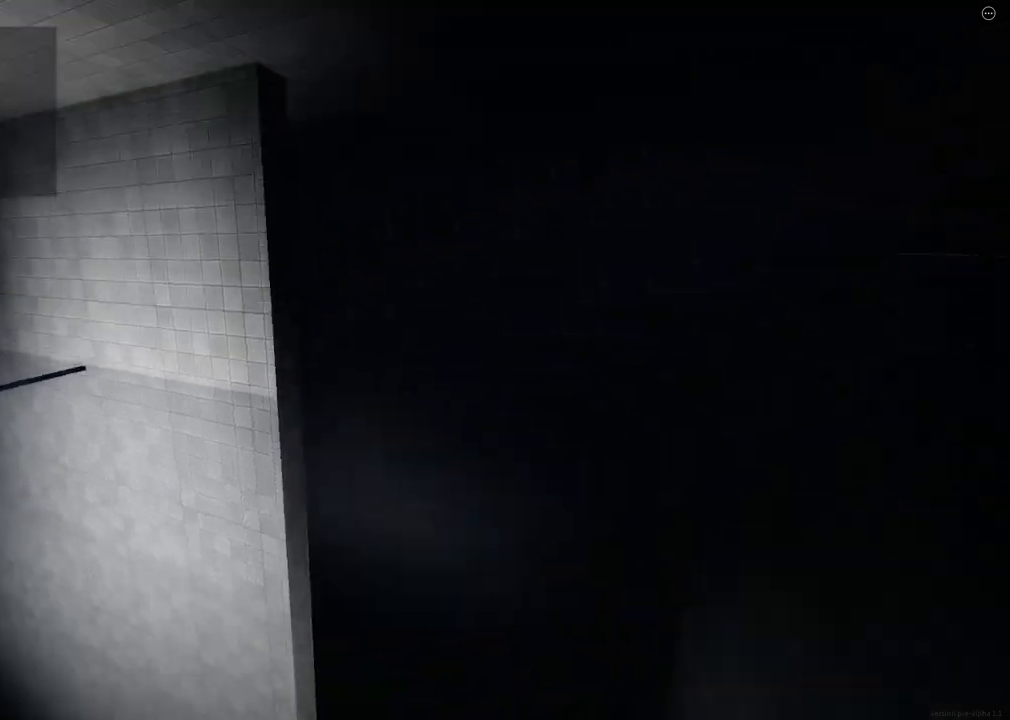
{"keys": ["d", "shift", "w"], "events": [[17, "ctrl", "down"], [233, "ctrl", "up"], [250, "space", "up"]]}
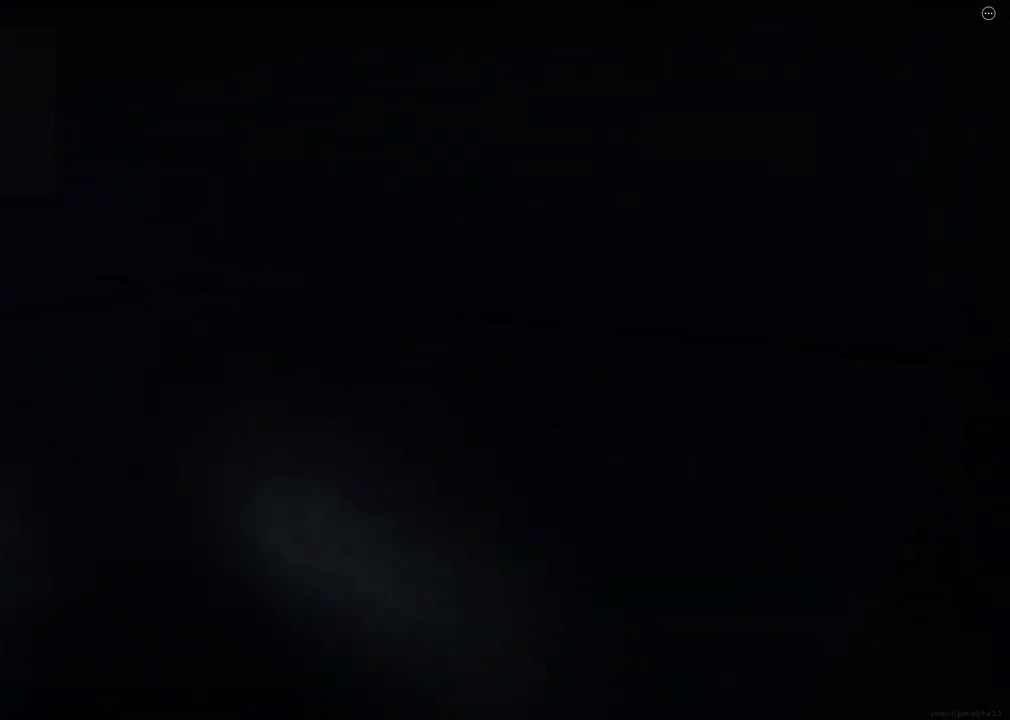
{"keys": ["d", "shift", "w"], "events": [[283, "space", "down"], [333, "ctrl", "down"], [500, "ctrl", "up"], [500, "space", "up"]]}
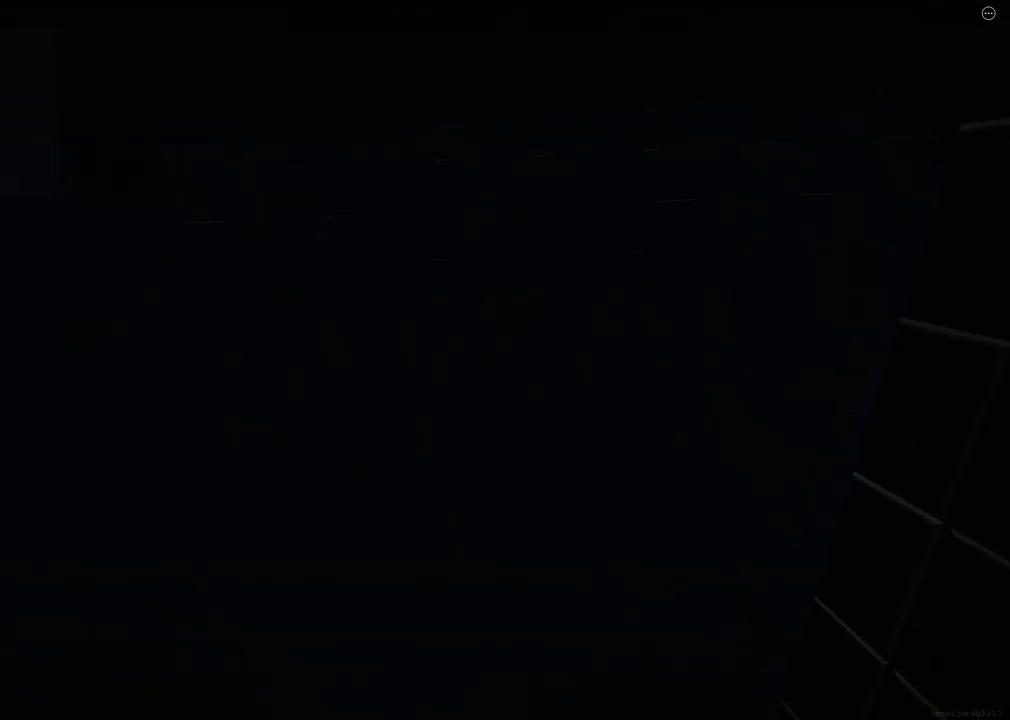
{"keys": ["d", "shift", "w"], "events": []}
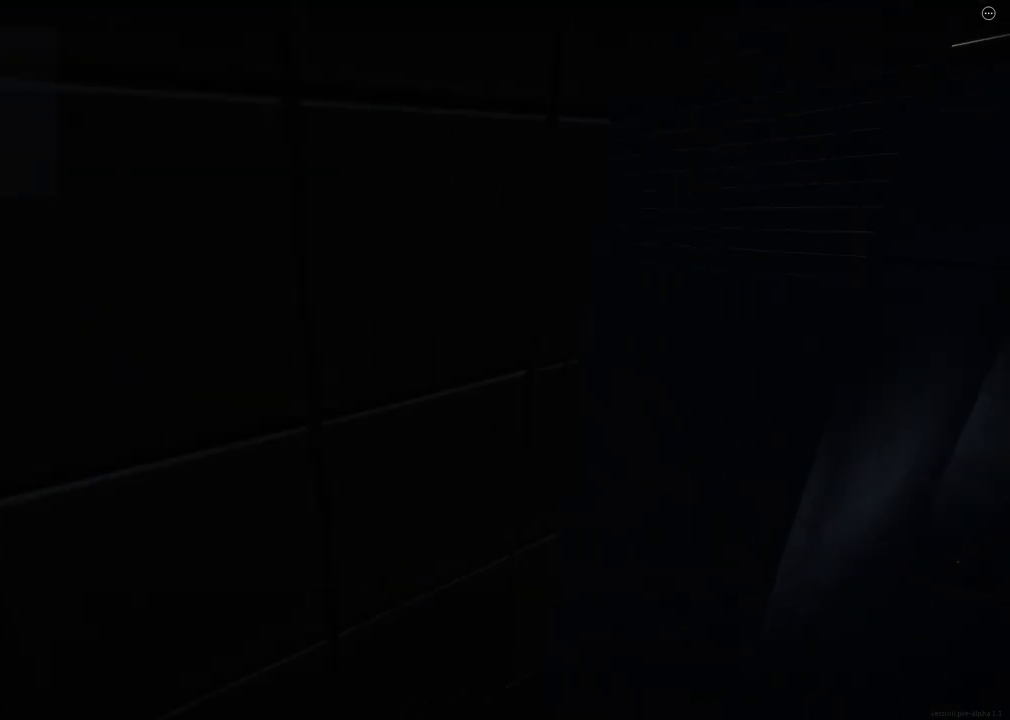
{"keys": ["ctrl", "d", "shift", "space", "w"], "events": [[400, "space", "down"], [450, "ctrl", "down"]]}
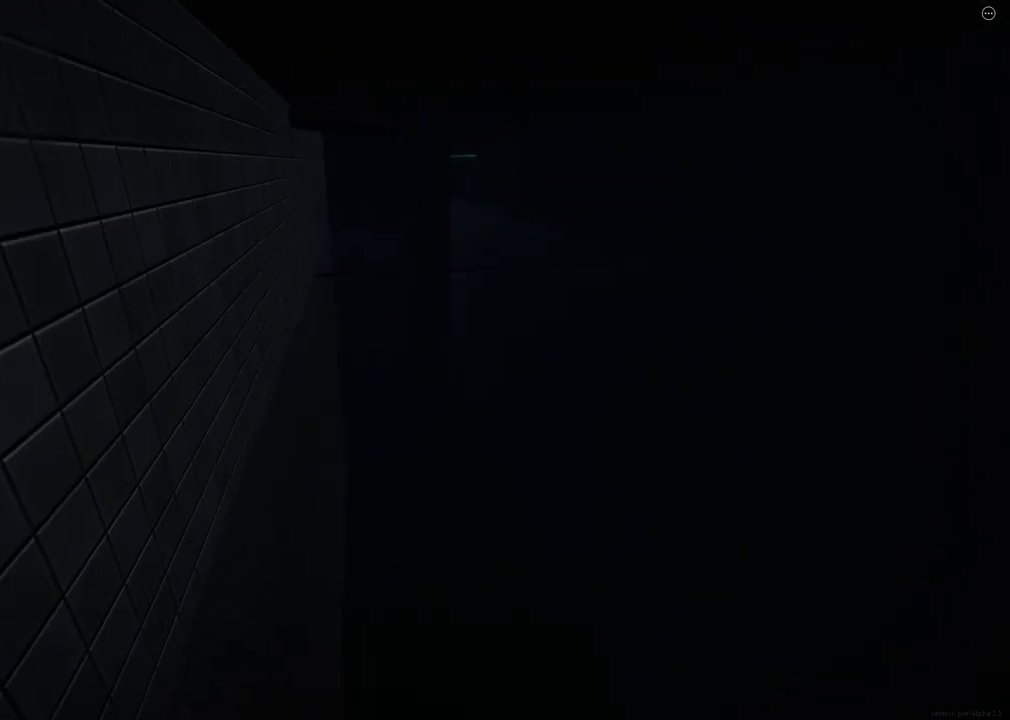
{"keys": ["d", "shift", "w"], "events": [[200, "ctrl", "up"], [217, "space", "up"]]}
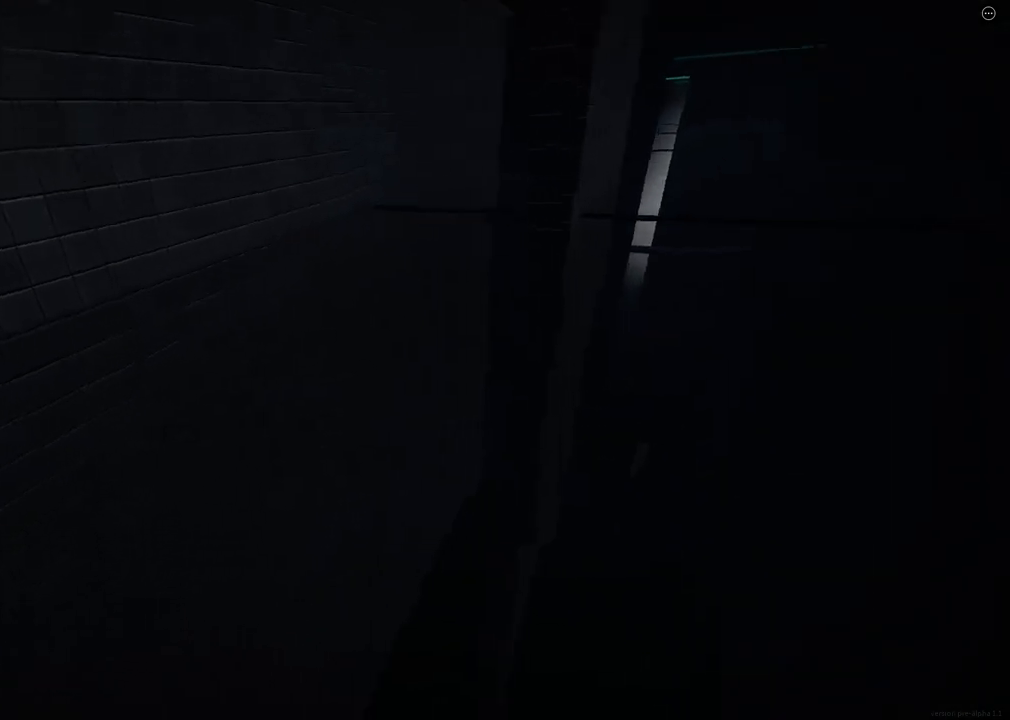
{"keys": ["ctrl", "d", "shift", "space", "w"], "events": [[250, "space", "down"], [300, "ctrl", "down"]]}
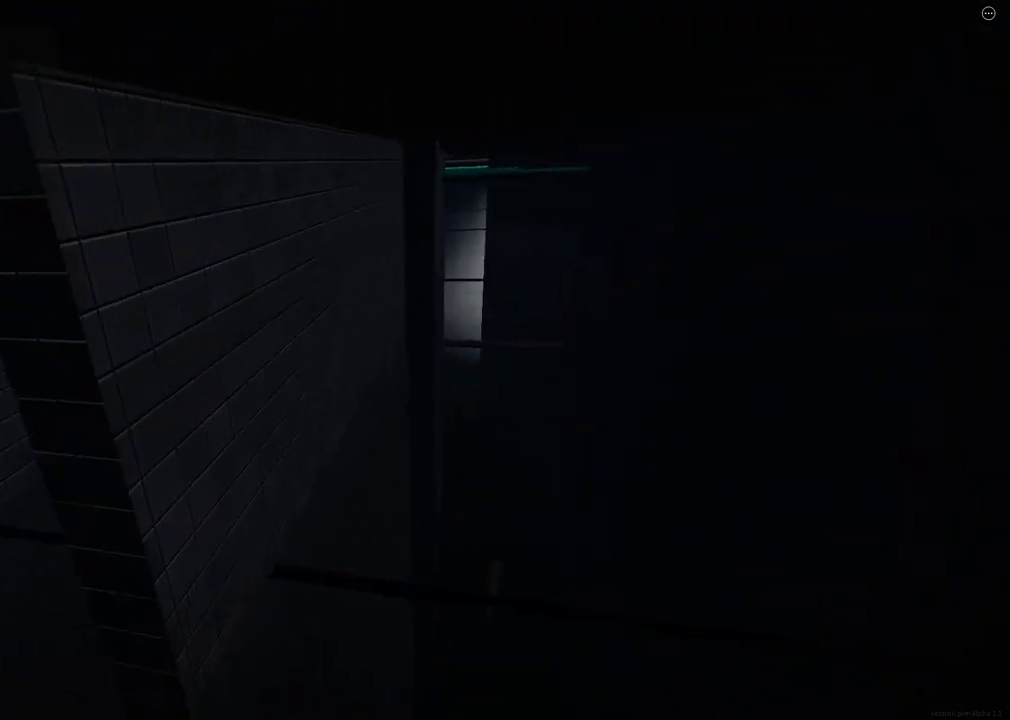
{"keys": ["d", "shift", "w"], "events": [[67, "space", "up"], [83, "ctrl", "up"]]}
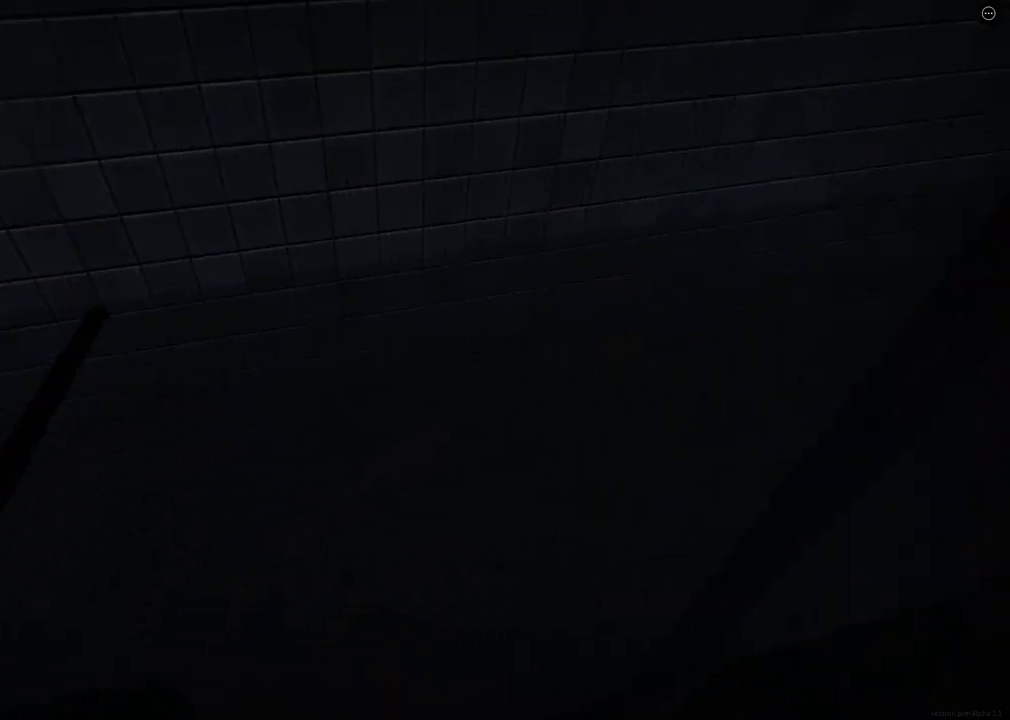
{"keys": ["d", "shift", "w"], "events": [[83, "space", "down"], [133, "ctrl", "down"], [383, "ctrl", "up"], [383, "space", "up"]]}
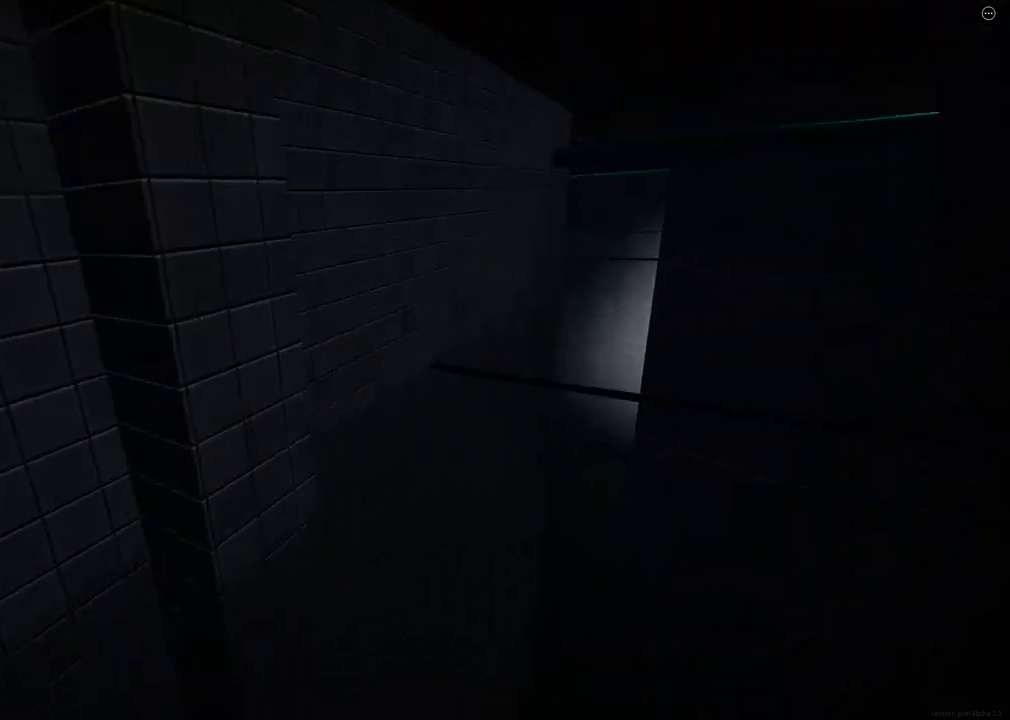
{"keys": ["ctrl", "d", "shift", "space", "w"], "events": [[433, "space", "down"], [483, "ctrl", "down"]]}
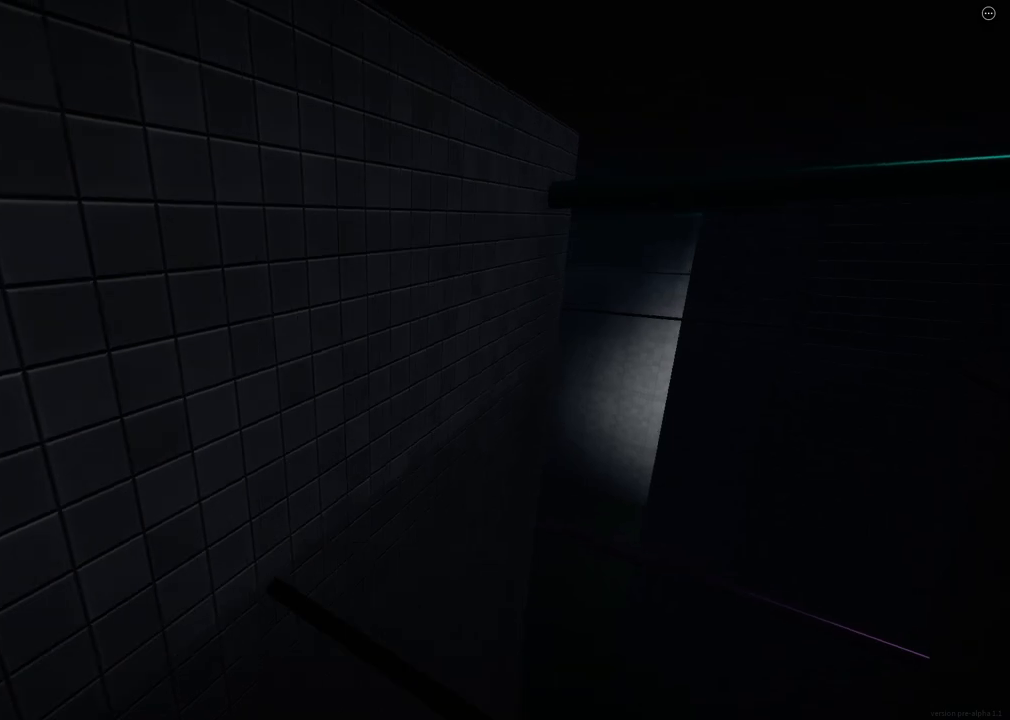
{"keys": ["d", "shift", "w"], "events": [[233, "ctrl", "up"], [233, "space", "up"]]}
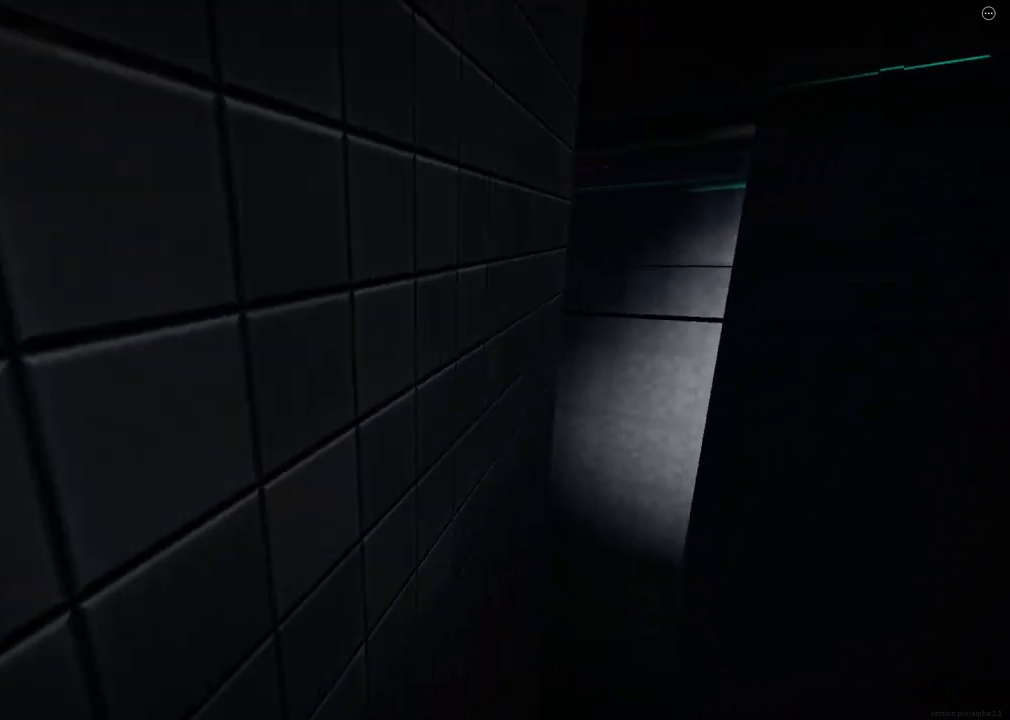
{"keys": ["ctrl", "d", "shift", "space", "w"], "events": [[333, "space", "down"], [367, "ctrl", "down"]]}
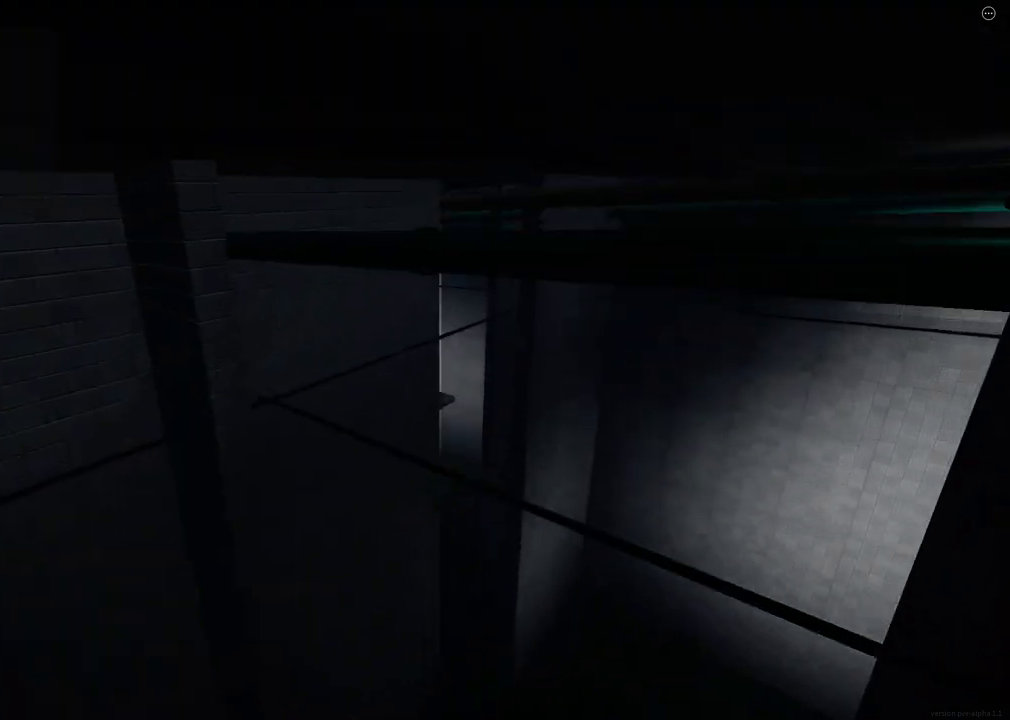
{"keys": ["d", "shift", "w"], "events": [[133, "ctrl", "up"], [133, "space", "up"]]}
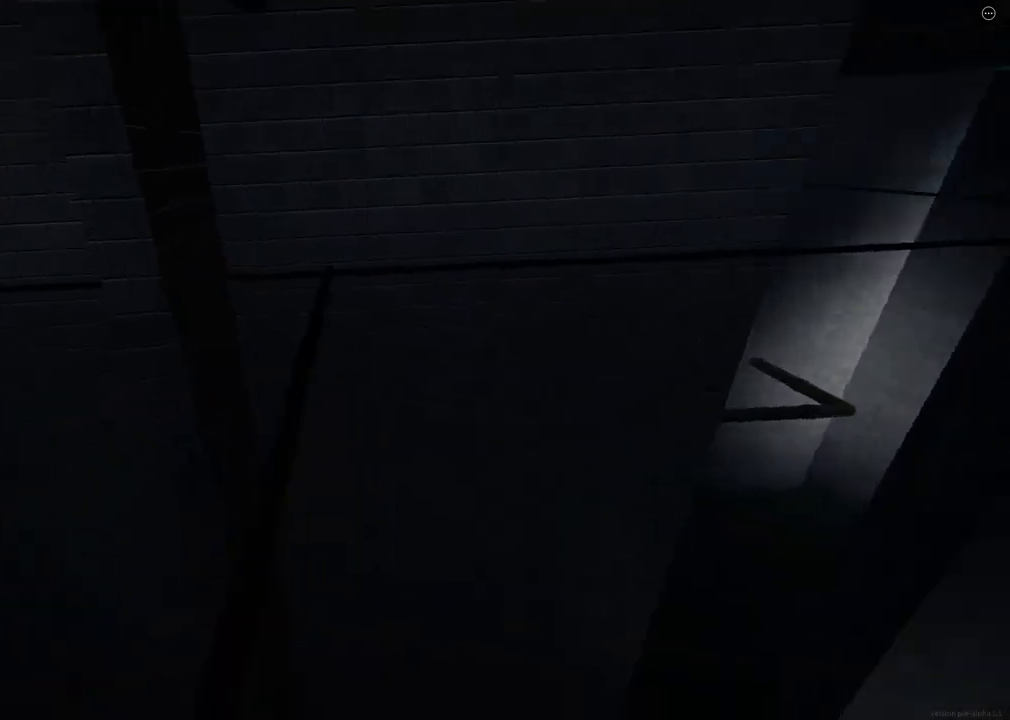
{"keys": ["d", "shift", "w"], "events": [[167, "space", "down"], [217, "ctrl", "down"], [483, "ctrl", "up"], [500, "space", "up"]]}
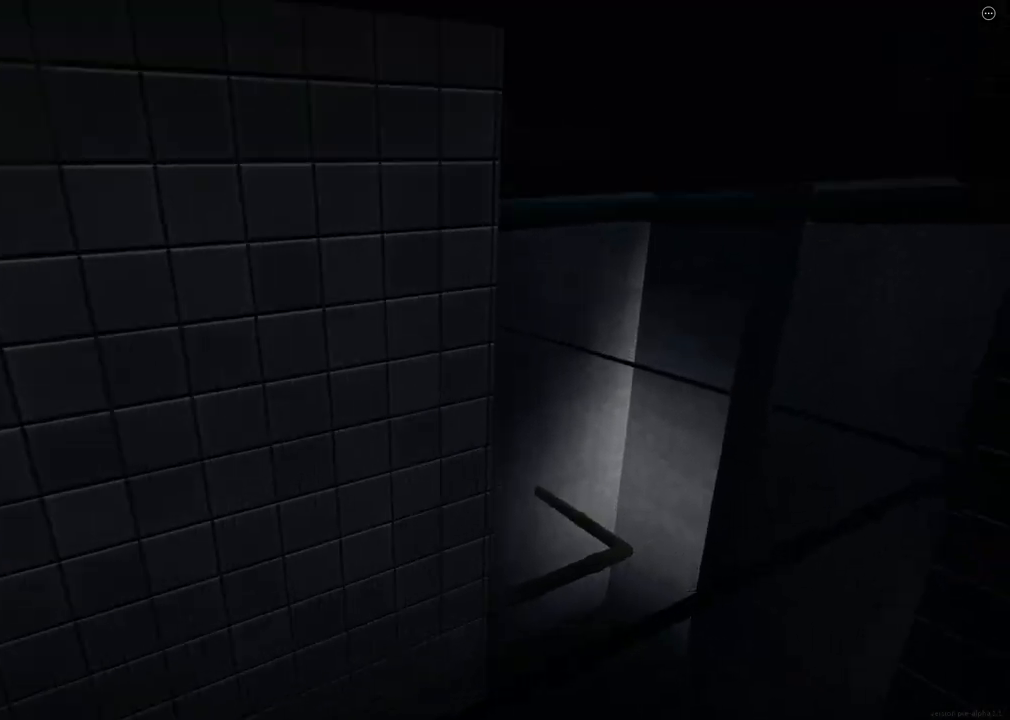
{"keys": ["d", "shift", "w"], "events": []}
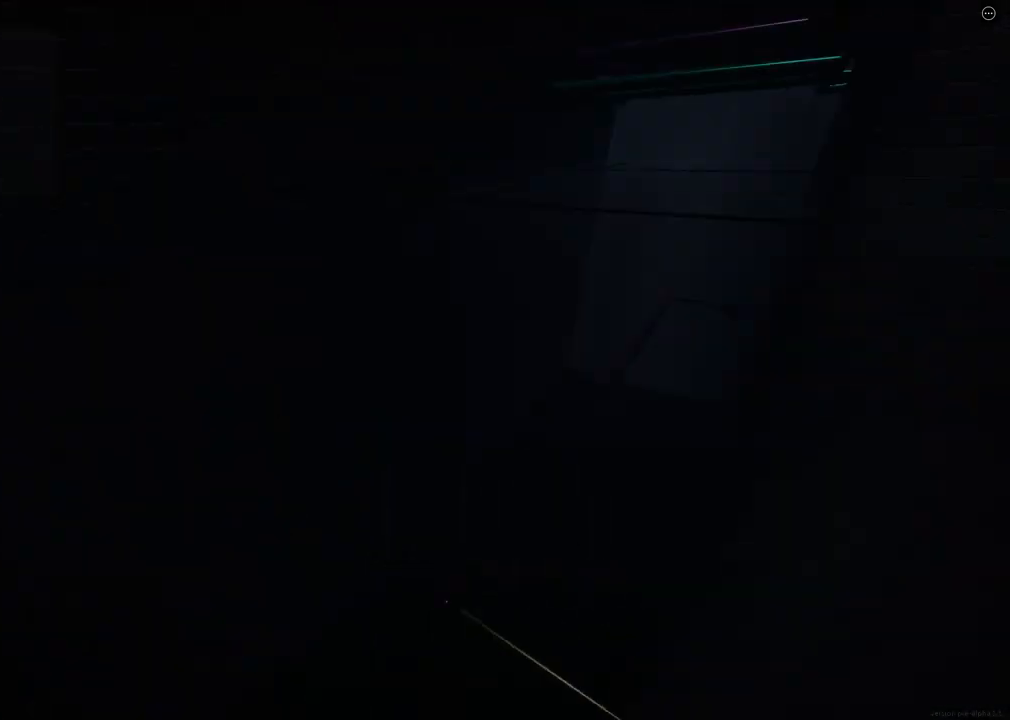
{"keys": ["d", "shift", "w"], "events": [[17, "space", "down"], [33, "ctrl", "down"], [267, "space", "up"], [283, "ctrl", "up"]]}
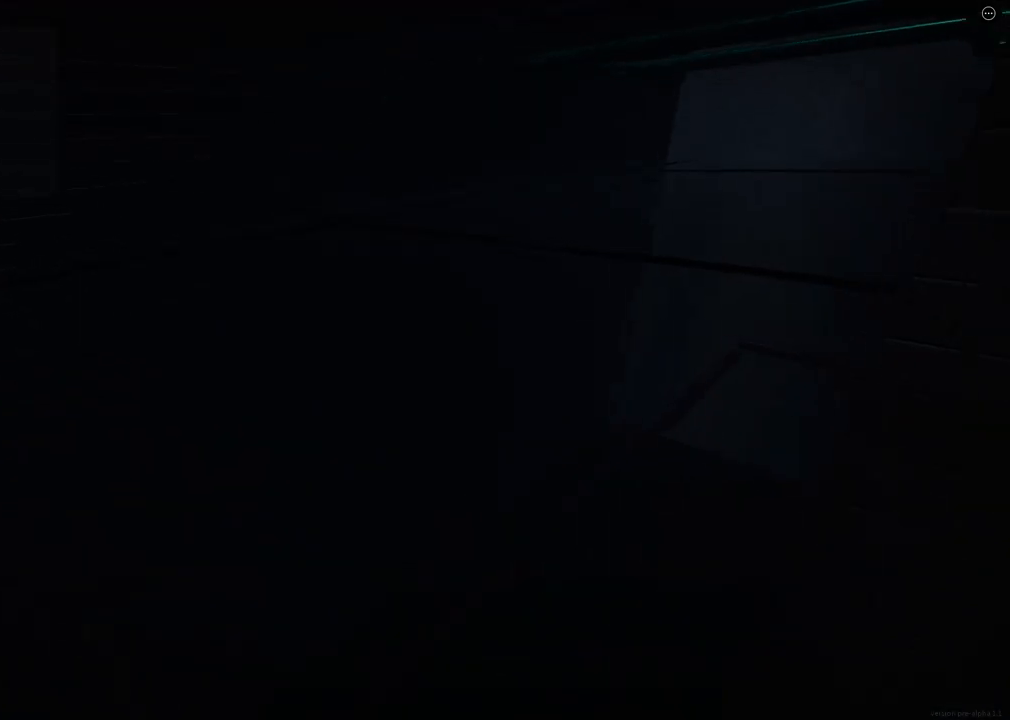
{"keys": ["ctrl", "d", "shift", "space", "w"], "events": [[333, "space", "down"], [367, "ctrl", "down"]]}
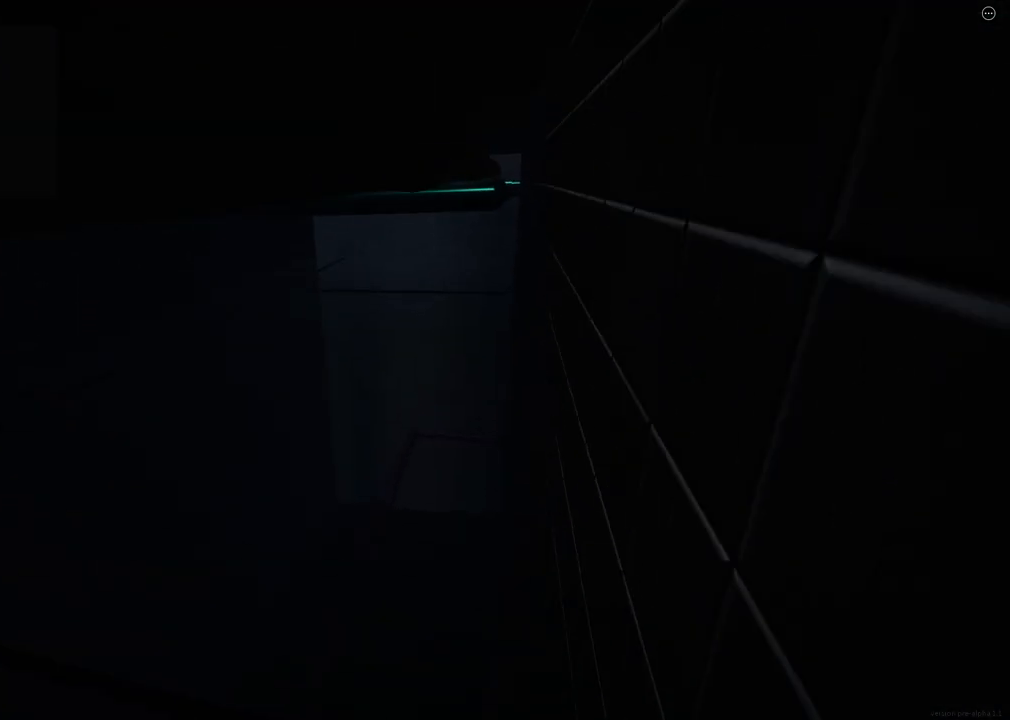
{"keys": ["d", "shift", "w"], "events": [[50, "ctrl", "up"], [67, "space", "up"]]}
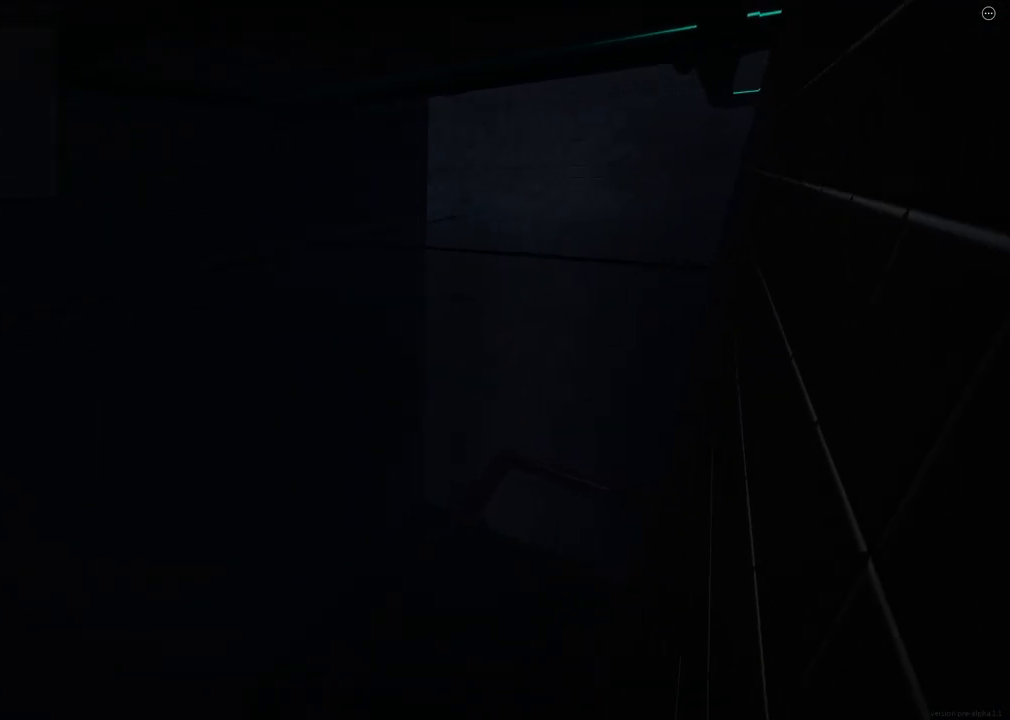
{"keys": ["d", "shift", "w"], "events": [[183, "space", "down"], [200, "ctrl", "down"], [367, "ctrl", "up"], [367, "space", "up"]]}
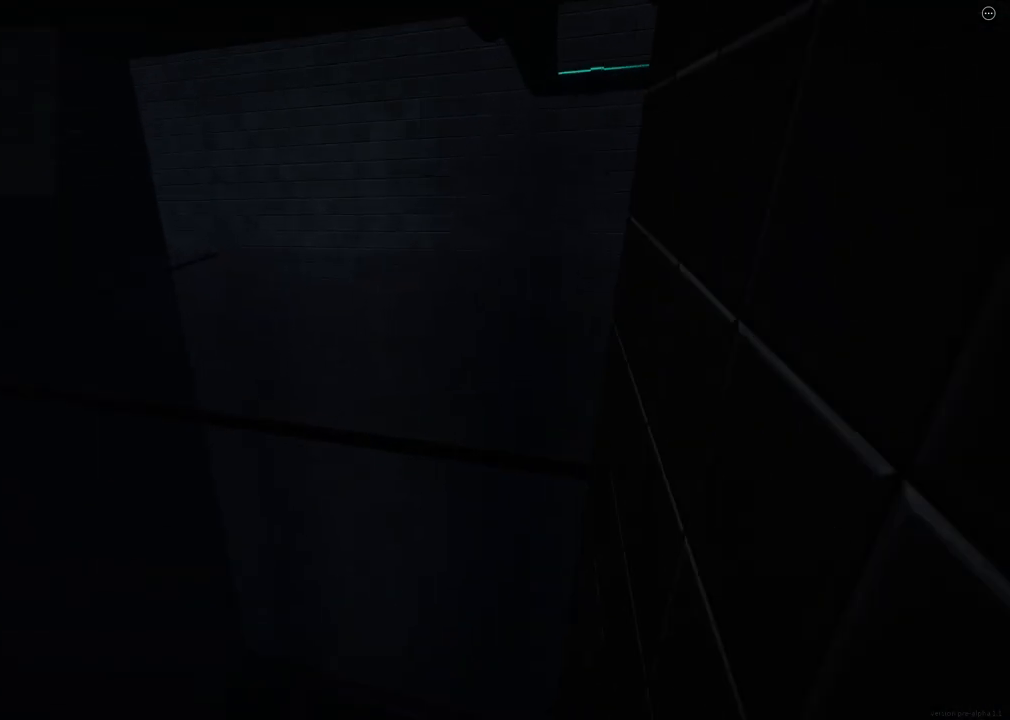
{"keys": ["d", "shift", "space", "w"], "events": [[500, "space", "down"]]}